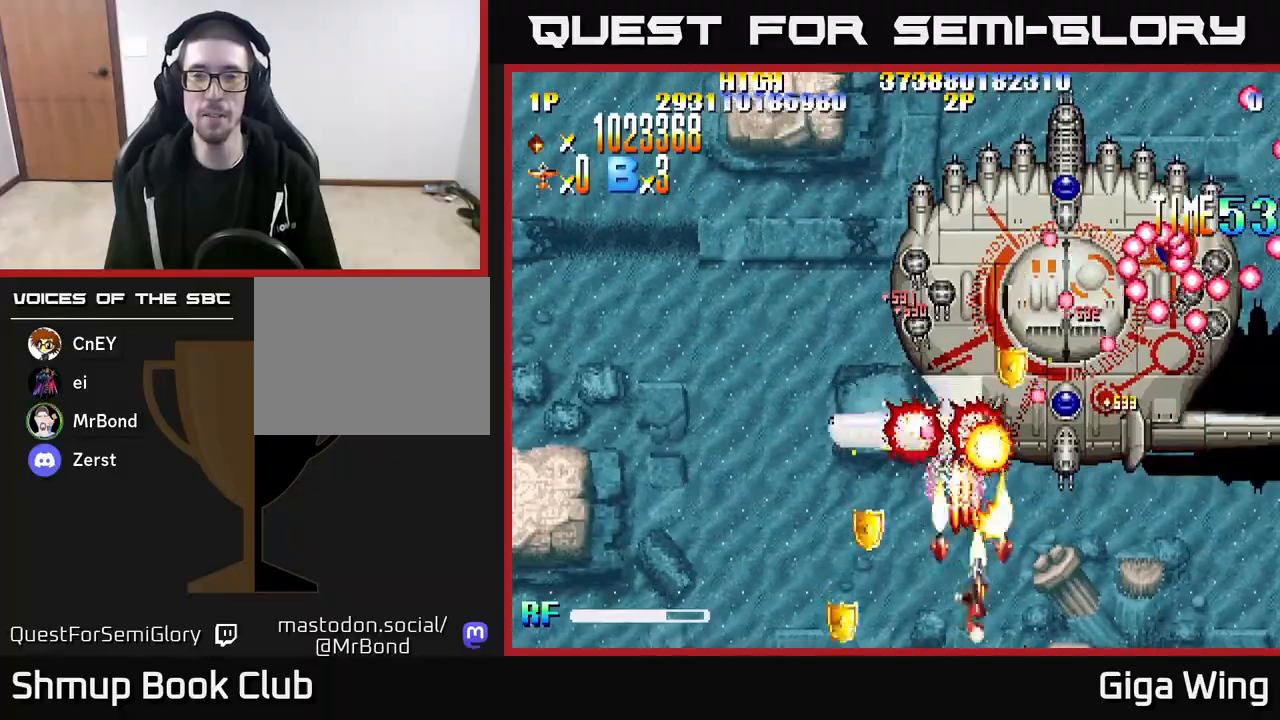
Gameplay with a controller (Xbox layout); each line is a JSON object with the inputs held at the frame after it. "events" lists button and stick changes between this image and that frame as [ms after this image, input, new state], when the widget could be followed in between.
{"buttons": ["R2"], "left_stick": "down", "right_stick": "center", "events": [[83, "DPAD_RIGHT", "up"], [133, "DPAD_DOWN", "up"], [317, "DPAD_RIGHT", "down"], [433, "DPAD_RIGHT", "up"]]}
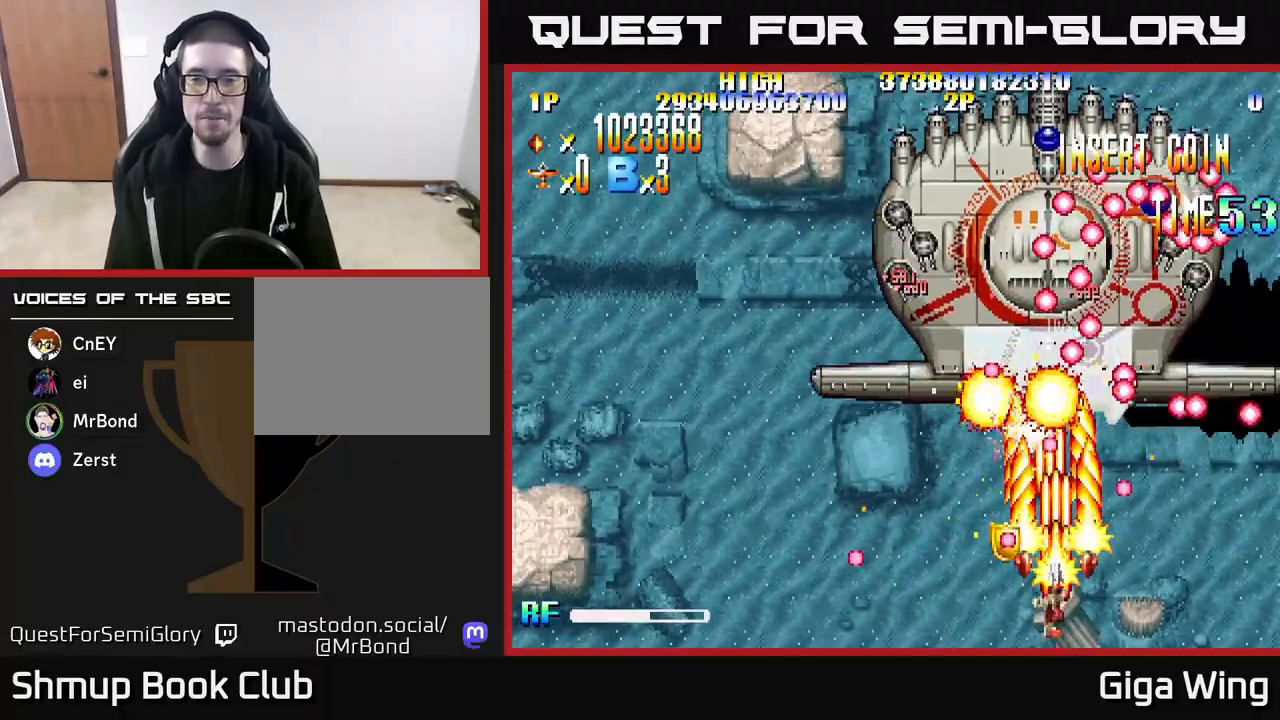
{"buttons": ["R2"], "left_stick": "down", "right_stick": "center", "events": [[383, "DPAD_RIGHT", "down"], [483, "DPAD_RIGHT", "up"]]}
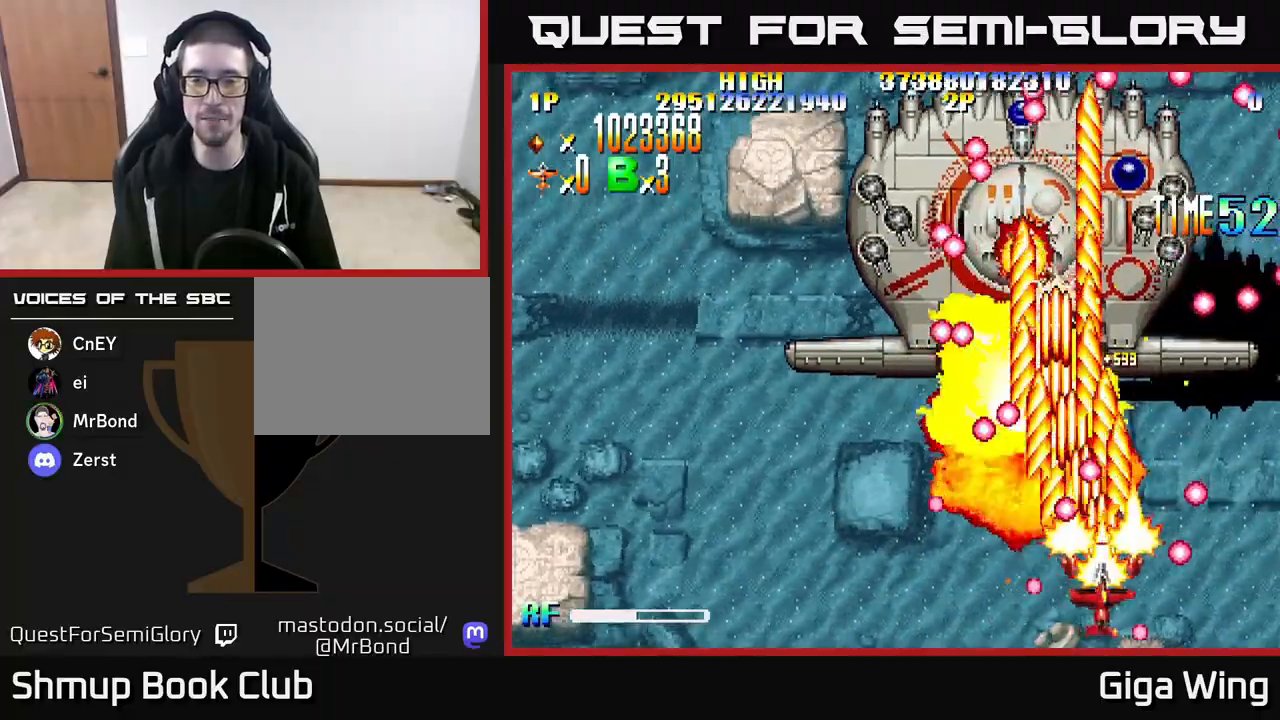
{"buttons": ["R2"], "left_stick": "down", "right_stick": "center", "events": [[283, "DPAD_UP", "down"], [450, "DPAD_UP", "up"]]}
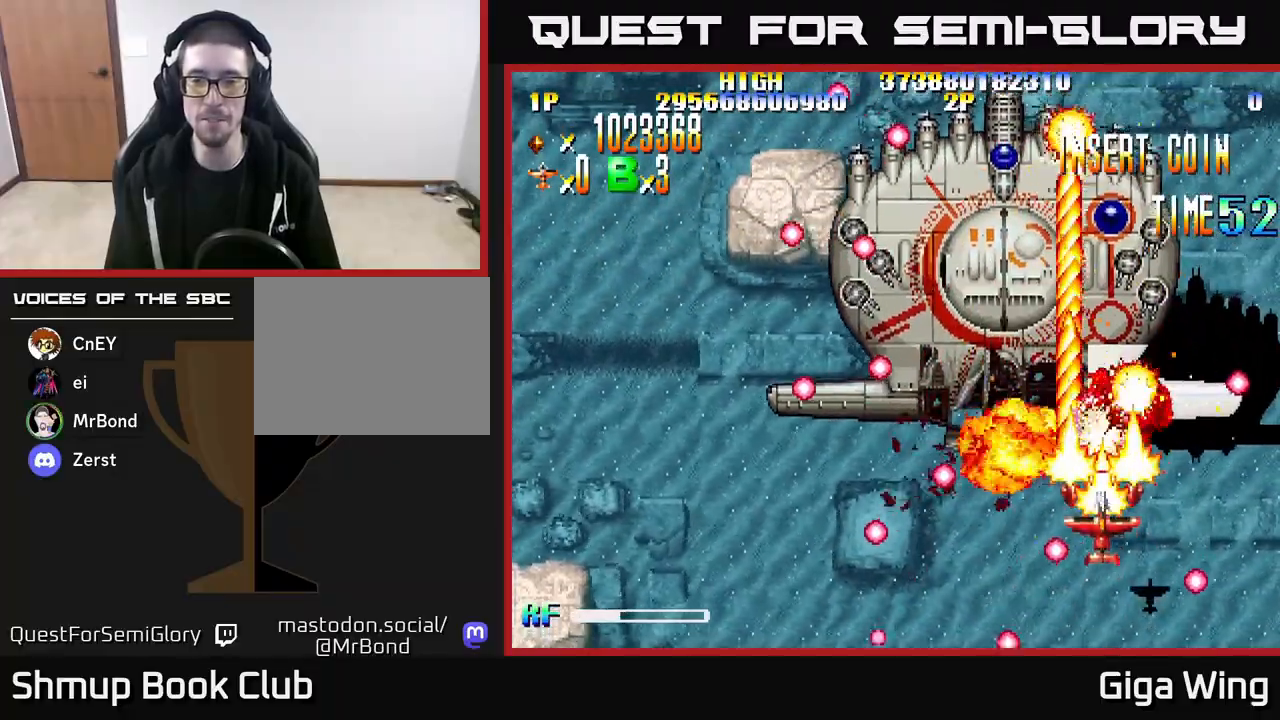
{"buttons": ["R2"], "left_stick": "down", "right_stick": "center", "events": [[150, "DPAD_RIGHT", "down"], [200, "DPAD_DOWN", "down"], [250, "DPAD_RIGHT", "up"], [417, "DPAD_DOWN", "up"]]}
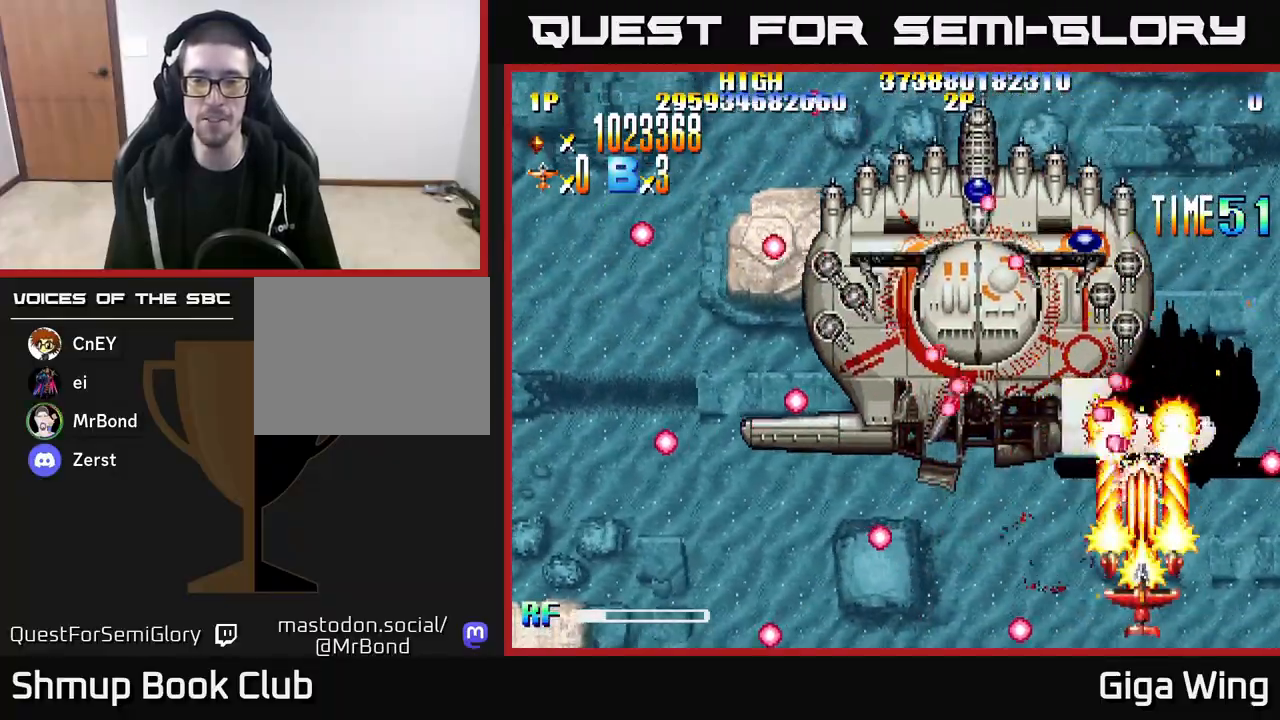
{"buttons": ["R2", "DPAD_LEFT"], "left_stick": "down", "right_stick": "center", "events": [[67, "DPAD_LEFT", "down"]]}
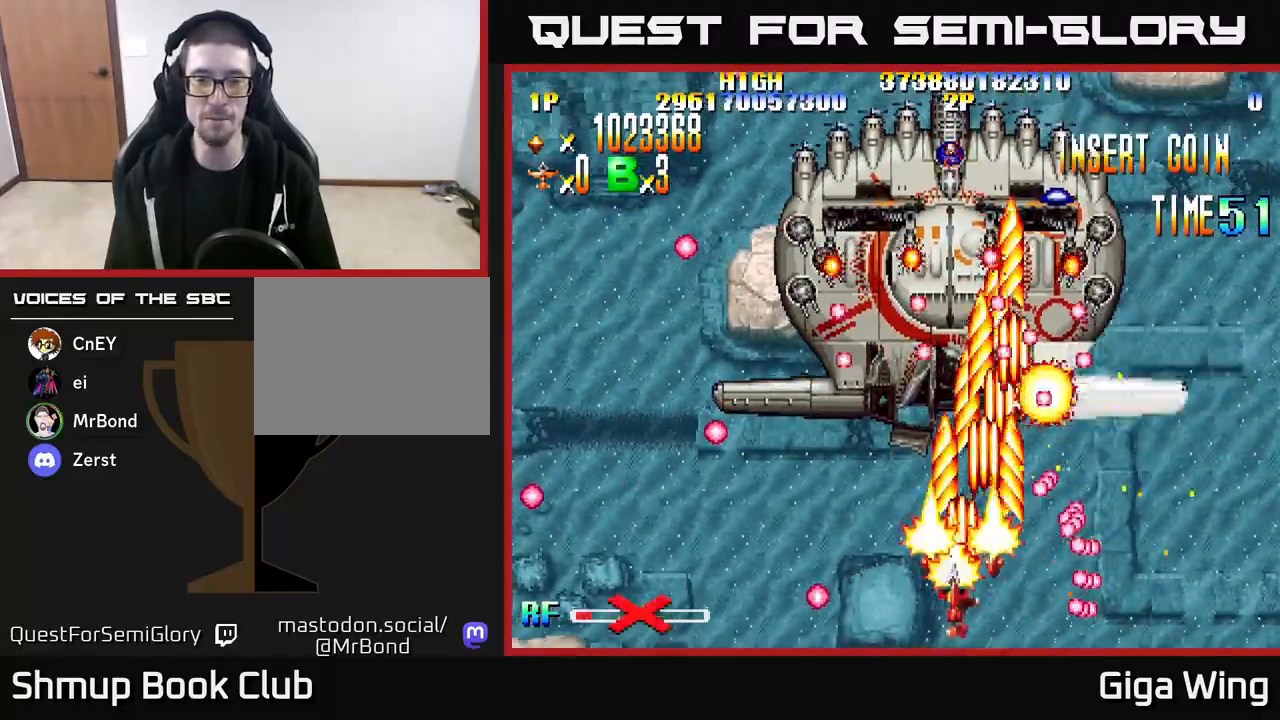
{"buttons": ["R2", "DPAD_LEFT"], "left_stick": "down", "right_stick": "center", "events": [[133, "DPAD_UP", "down"], [267, "DPAD_UP", "up"]]}
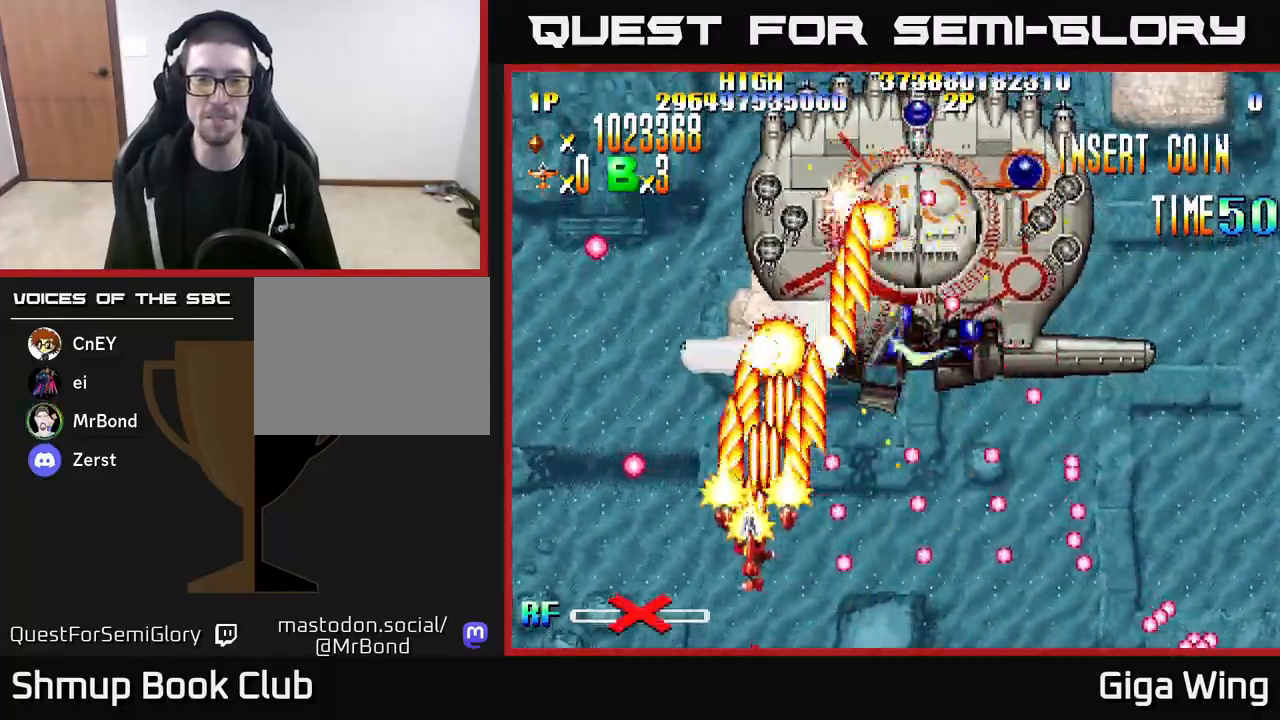
{"buttons": ["R2"], "left_stick": "down", "right_stick": "center", "events": [[50, "DPAD_LEFT", "up"]]}
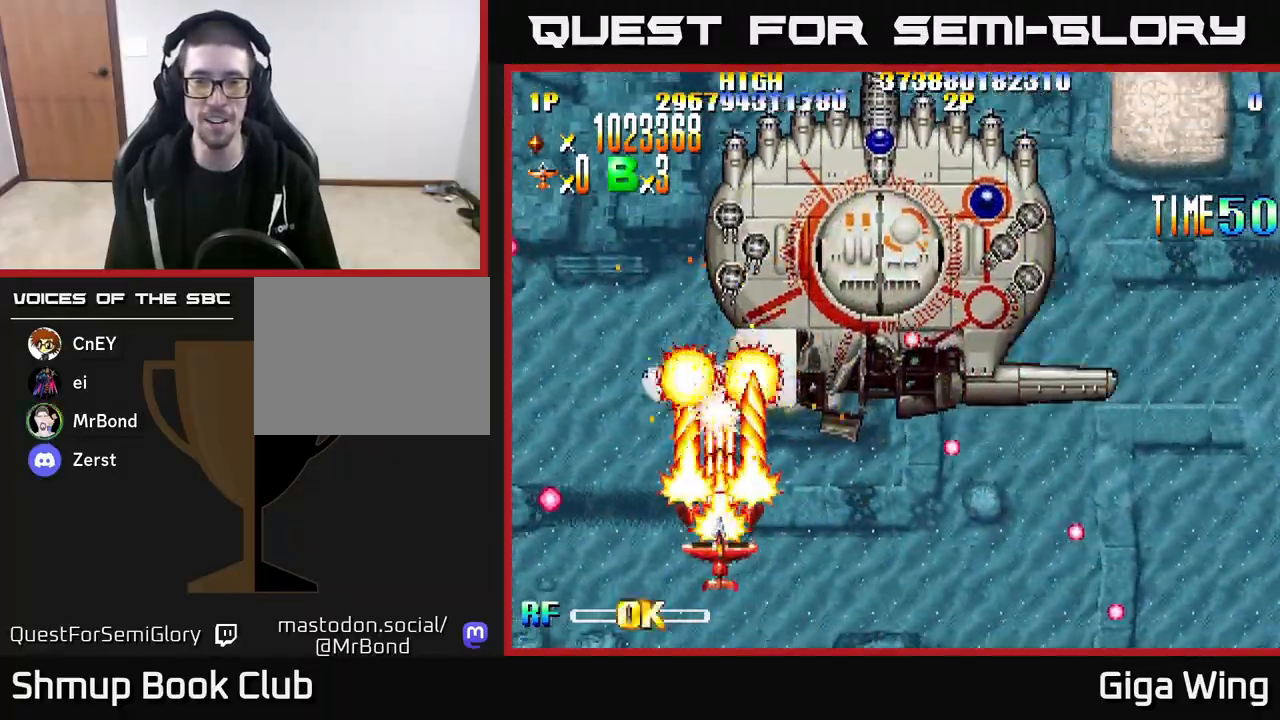
{"buttons": ["R2", "DPAD_DOWN"], "left_stick": "down", "right_stick": "center", "events": [[283, "DPAD_LEFT", "down"], [400, "DPAD_LEFT", "up"], [433, "DPAD_DOWN", "down"]]}
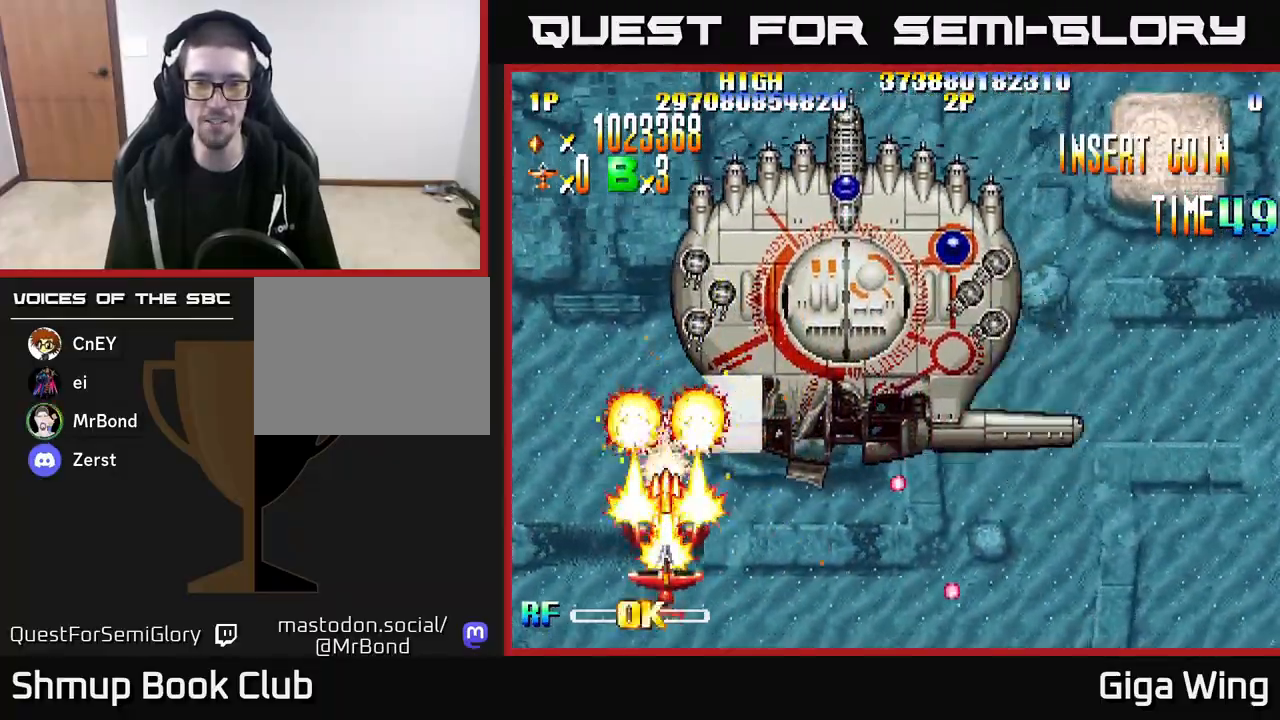
{"buttons": ["R2"], "left_stick": "down", "right_stick": "center", "events": [[50, "DPAD_DOWN", "up"]]}
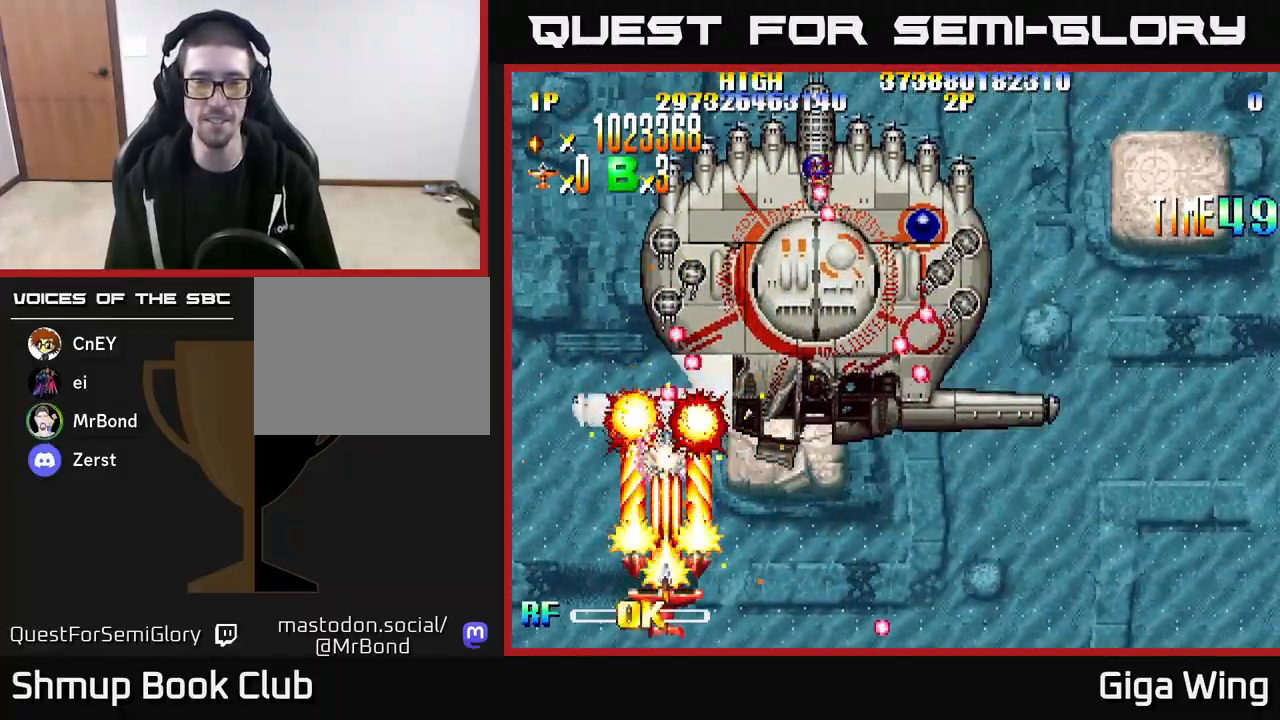
{"buttons": ["R2", "DPAD_RIGHT"], "left_stick": "down", "right_stick": "center", "events": [[133, "DPAD_RIGHT", "down"]]}
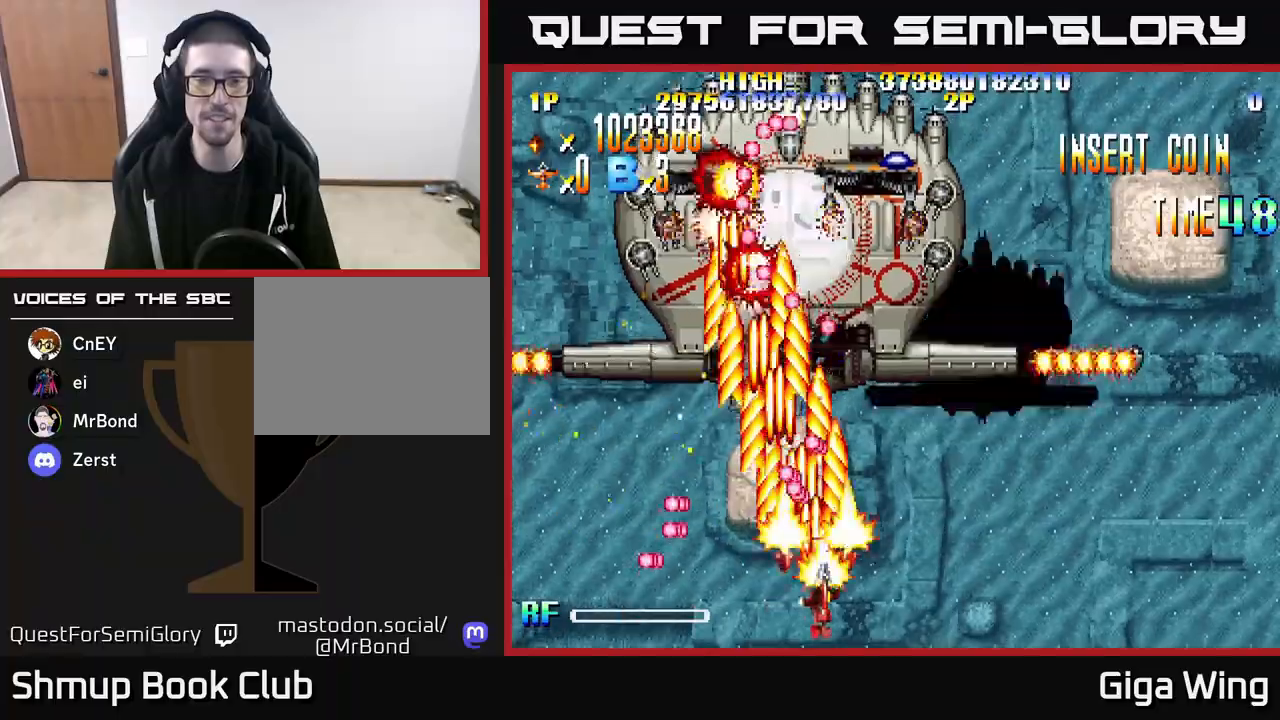
{"buttons": ["R2", "DPAD_DOWN", "DPAD_RIGHT"], "left_stick": "down", "right_stick": "center", "events": [[283, "DPAD_RIGHT", "up"], [317, "DPAD_UP", "down"], [350, "DPAD_LEFT", "down"], [350, "DPAD_UP", "up"], [400, "DPAD_DOWN", "down"], [400, "DPAD_LEFT", "up"], [433, "DPAD_RIGHT", "down"]]}
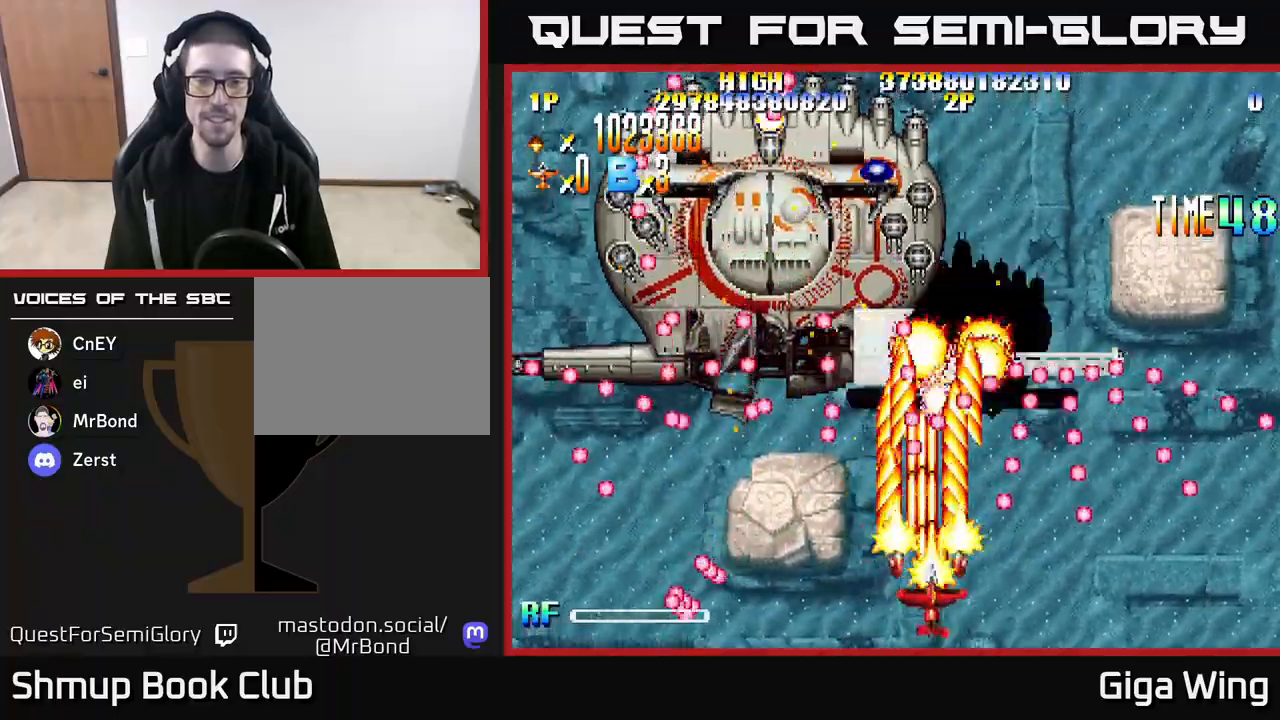
{"buttons": ["R2", "DPAD_LEFT"], "left_stick": "down", "right_stick": "center", "events": [[33, "DPAD_RIGHT", "up"], [67, "DPAD_DOWN", "up"], [83, "DPAD_LEFT", "down"], [200, "DPAD_LEFT", "up"], [367, "DPAD_RIGHT", "down"], [400, "DPAD_UP", "down"], [417, "DPAD_RIGHT", "up"], [450, "DPAD_LEFT", "down"], [467, "DPAD_UP", "up"]]}
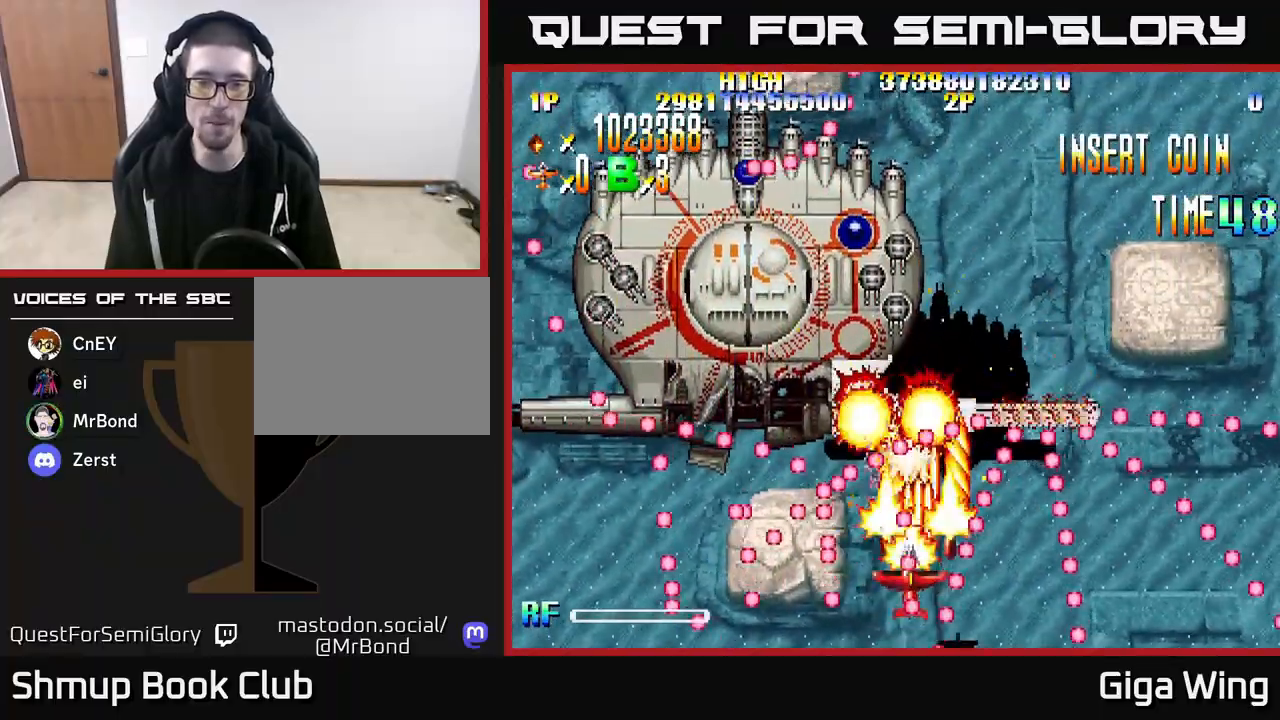
{"buttons": ["R2", "DPAD_DOWN", "DPAD_LEFT"], "left_stick": "down", "right_stick": "center", "events": [[67, "DPAD_LEFT", "up"], [383, "DPAD_DOWN", "down"], [417, "DPAD_LEFT", "down"]]}
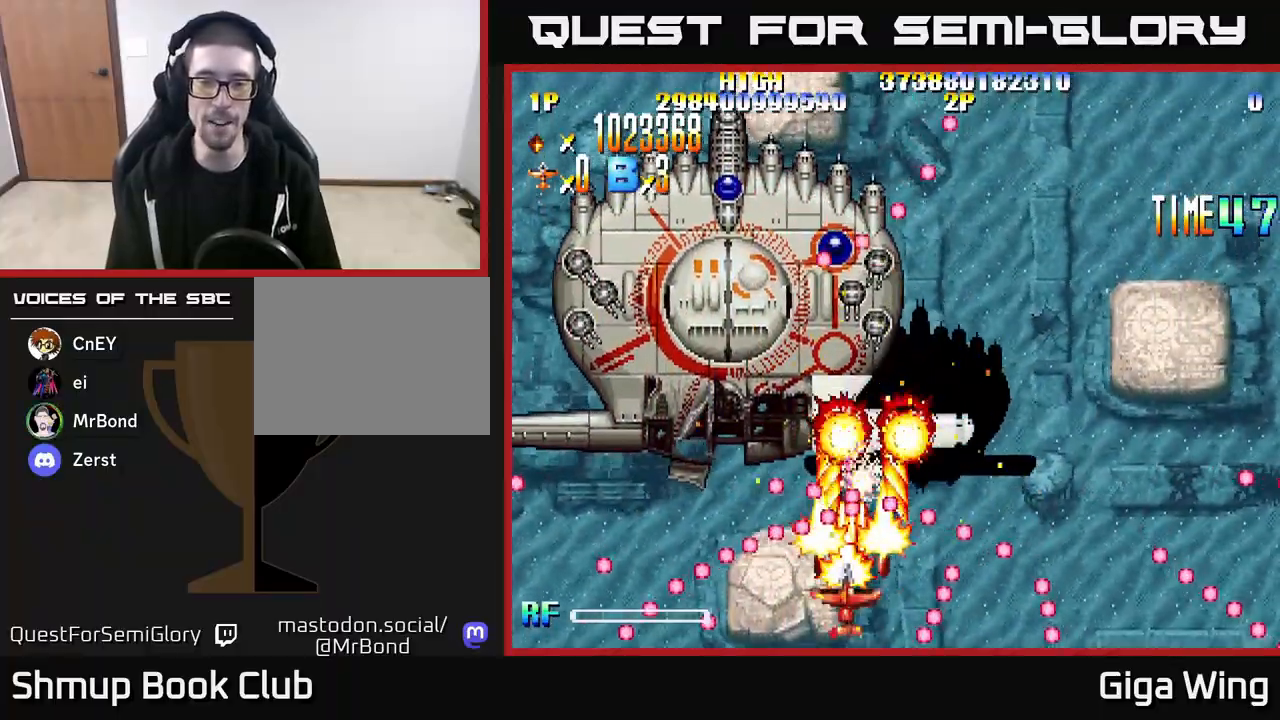
{"buttons": ["R2"], "left_stick": "down", "right_stick": "center", "events": [[33, "DPAD_DOWN", "up"], [50, "DPAD_LEFT", "up"]]}
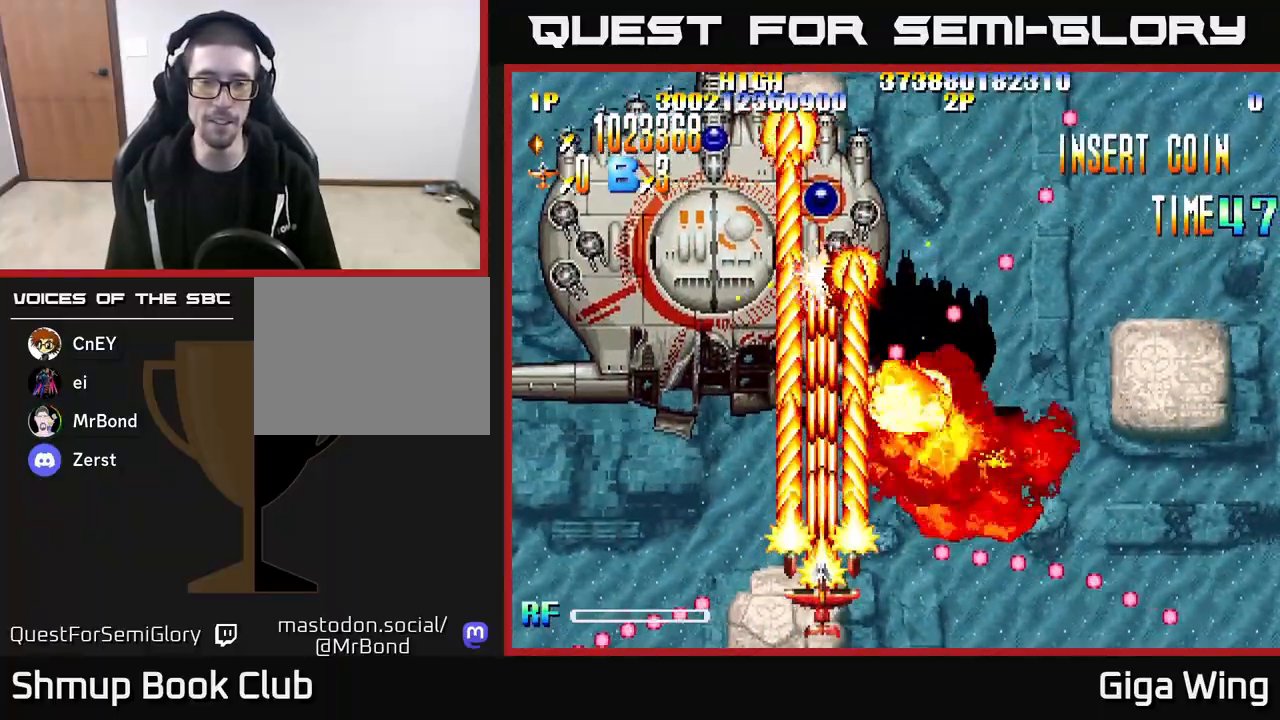
{"buttons": ["R2", "DPAD_LEFT"], "left_stick": "down", "right_stick": "center", "events": [[133, "DPAD_LEFT", "down"]]}
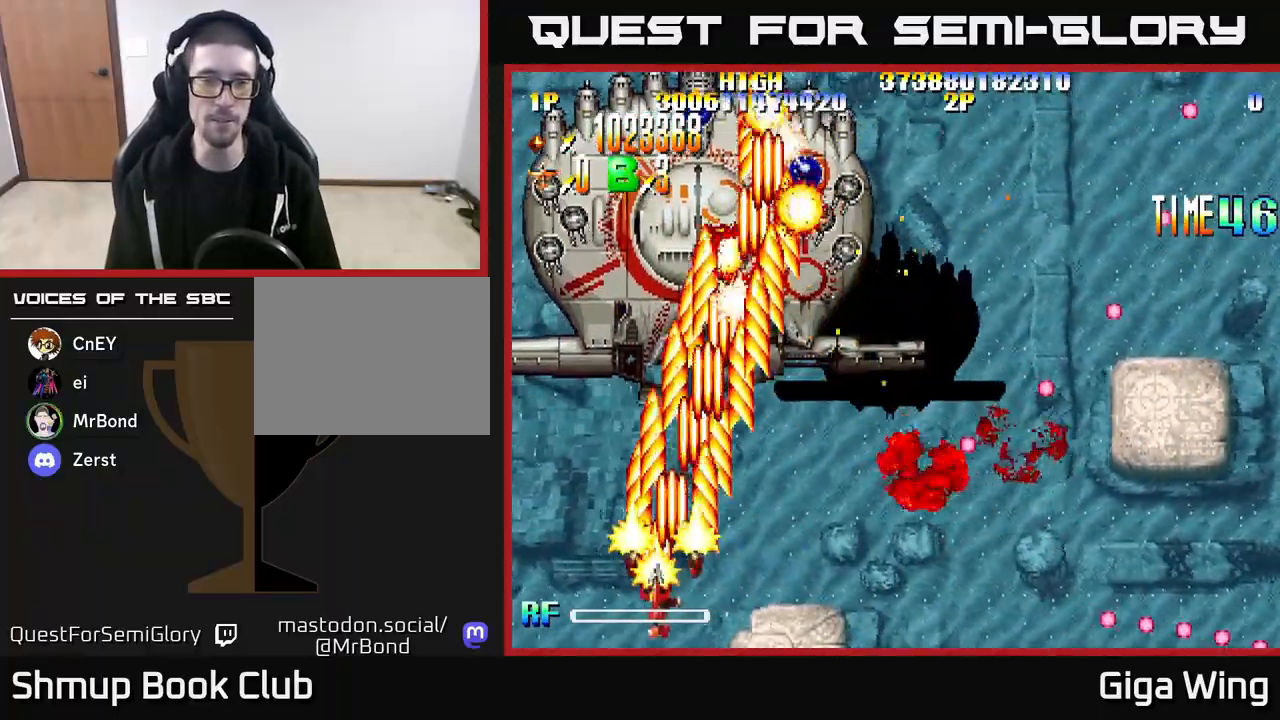
{"buttons": ["R2"], "left_stick": "down", "right_stick": "center", "events": [[333, "DPAD_LEFT", "up"]]}
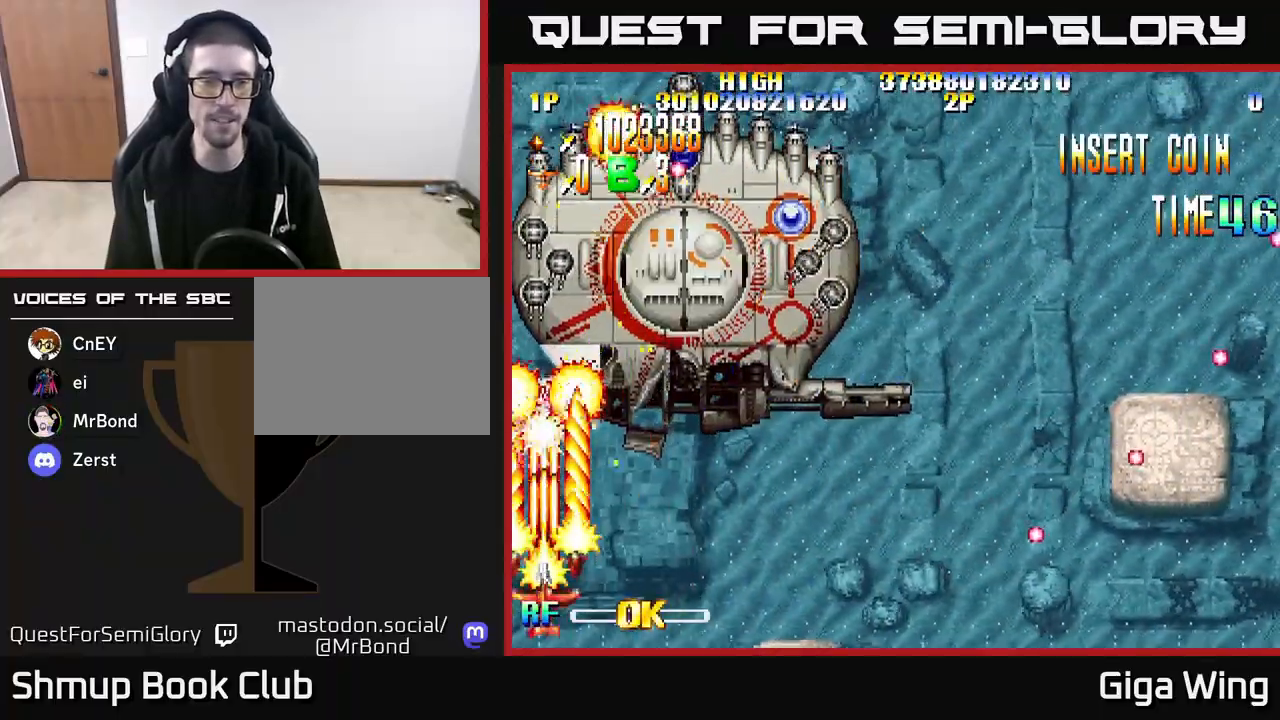
{"buttons": ["R2"], "left_stick": "down", "right_stick": "center", "events": []}
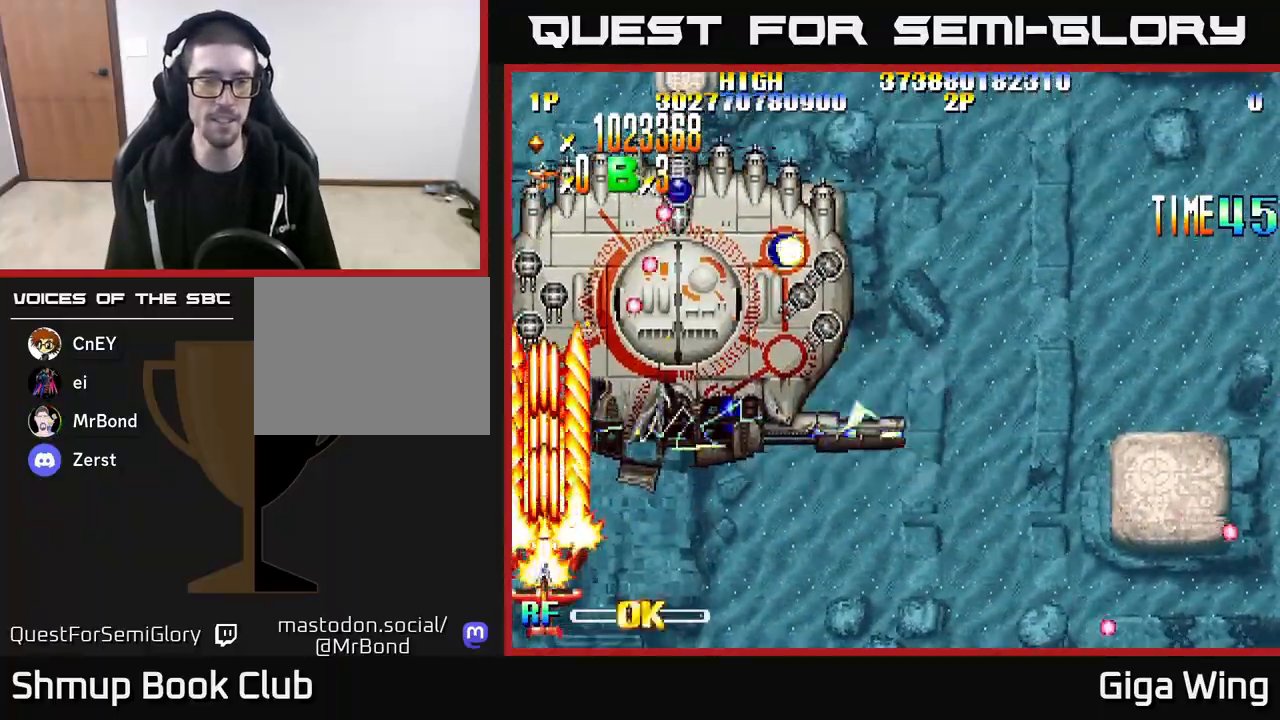
{"buttons": ["R2", "DPAD_RIGHT"], "left_stick": "down", "right_stick": "center", "events": [[233, "DPAD_RIGHT", "down"]]}
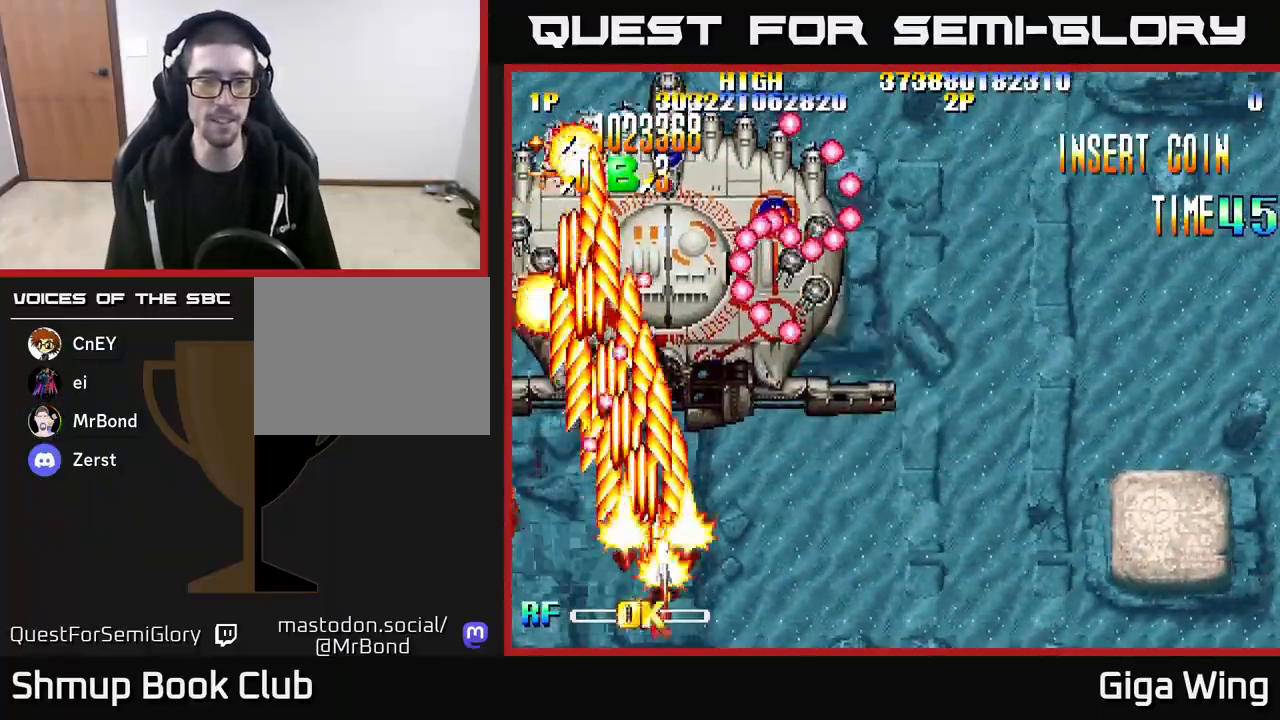
{"buttons": ["R2"], "left_stick": "down", "right_stick": "center", "events": [[333, "DPAD_RIGHT", "up"]]}
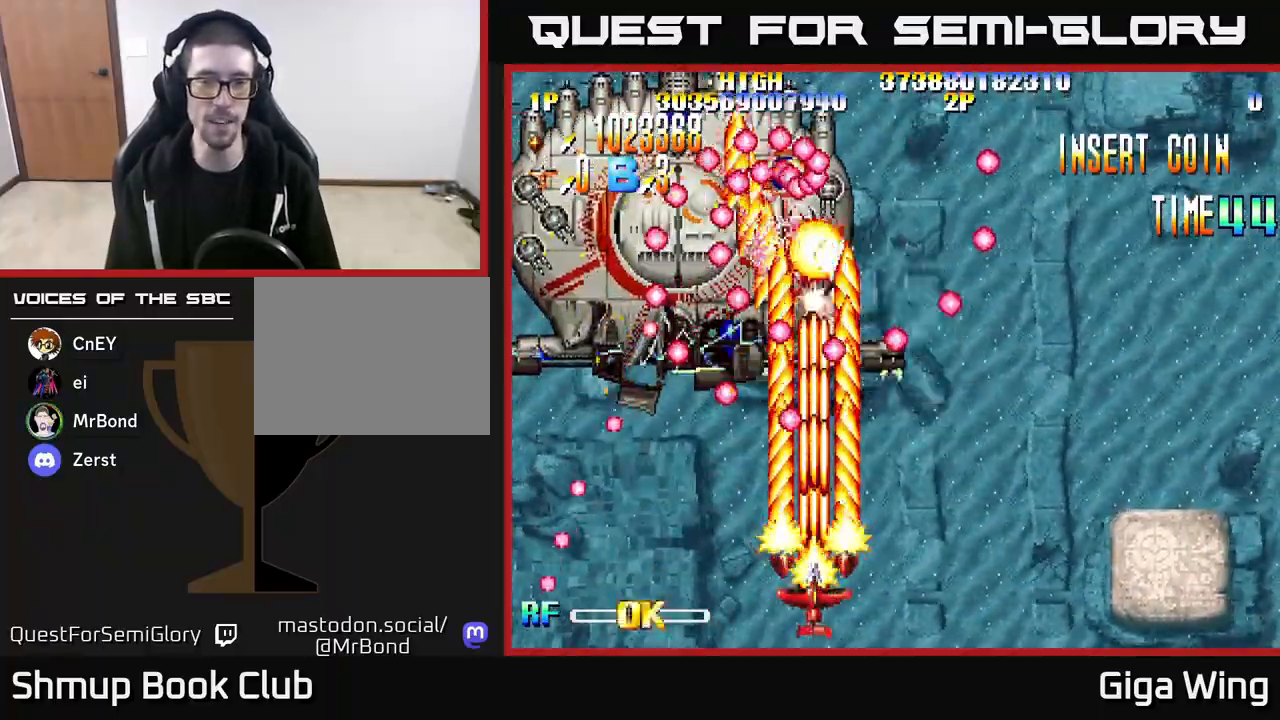
{"buttons": ["R2"], "left_stick": "down", "right_stick": "center", "events": [[33, "DPAD_RIGHT", "down"], [150, "DPAD_RIGHT", "up"]]}
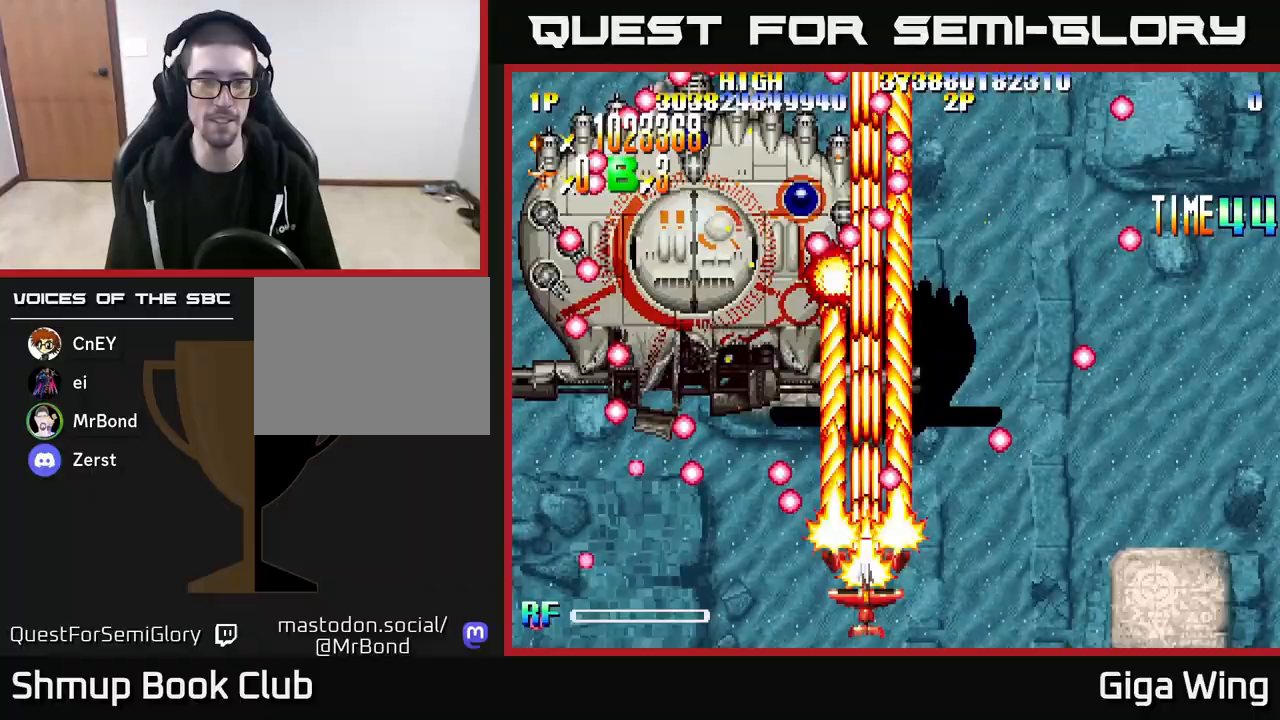
{"buttons": ["R2"], "left_stick": "down", "right_stick": "center", "events": []}
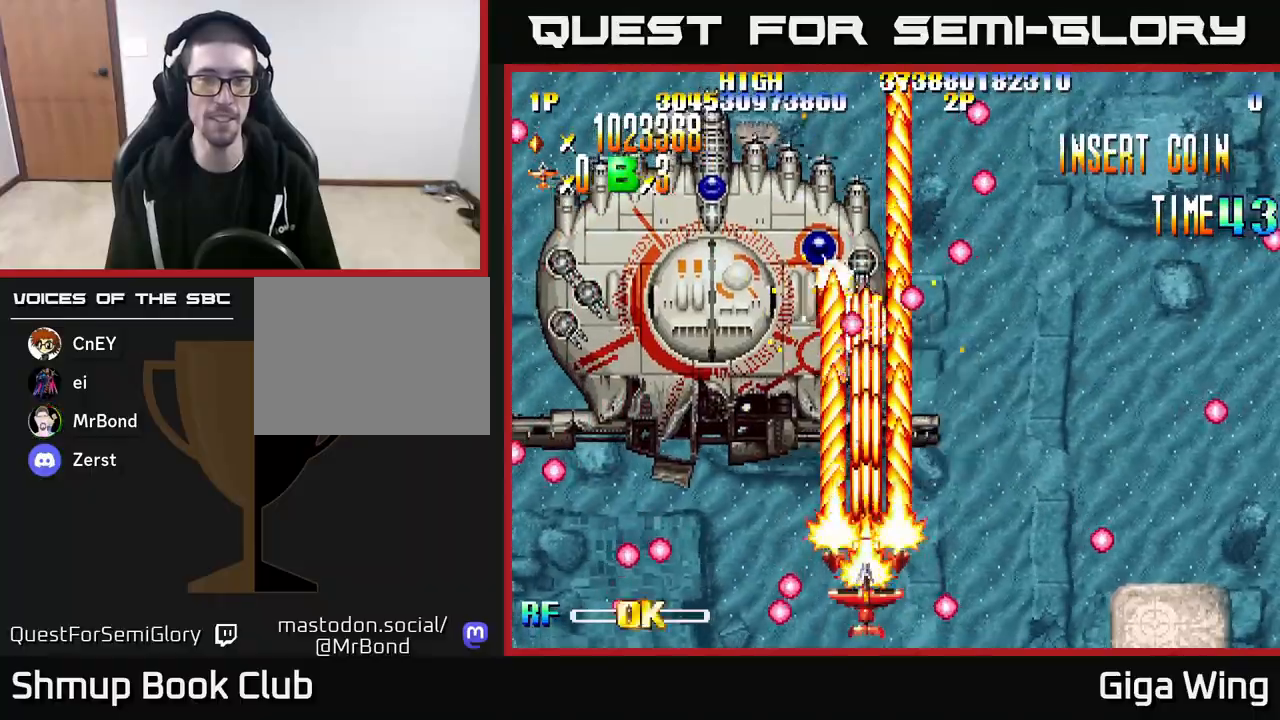
{"buttons": ["R2"], "left_stick": "down", "right_stick": "center", "events": []}
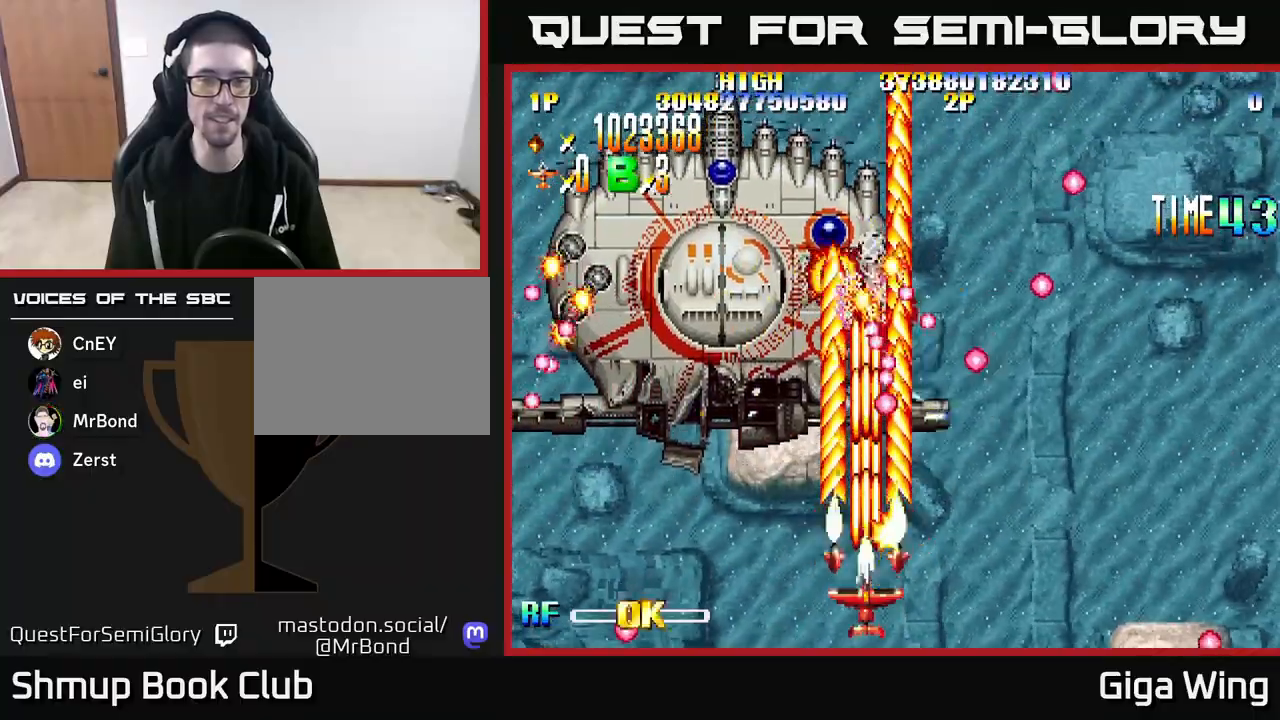
{"buttons": ["R2"], "left_stick": "down", "right_stick": "center", "events": []}
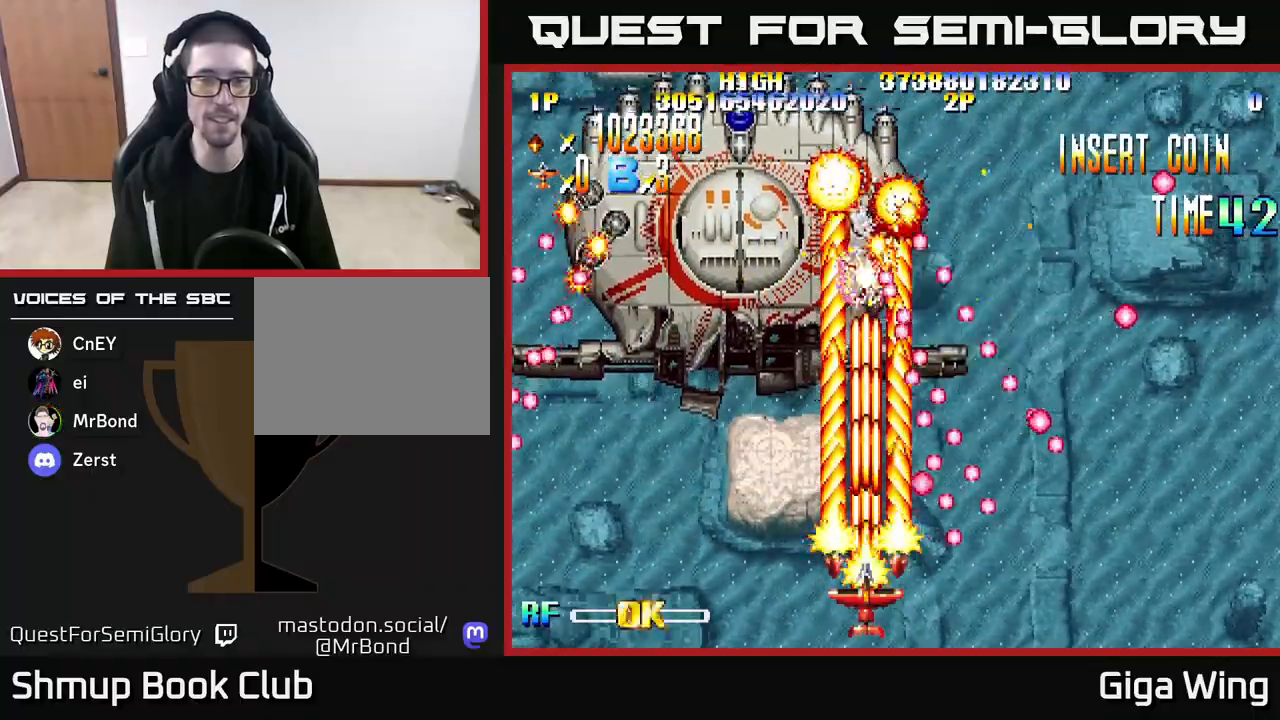
{"buttons": ["R2"], "left_stick": "down", "right_stick": "center", "events": []}
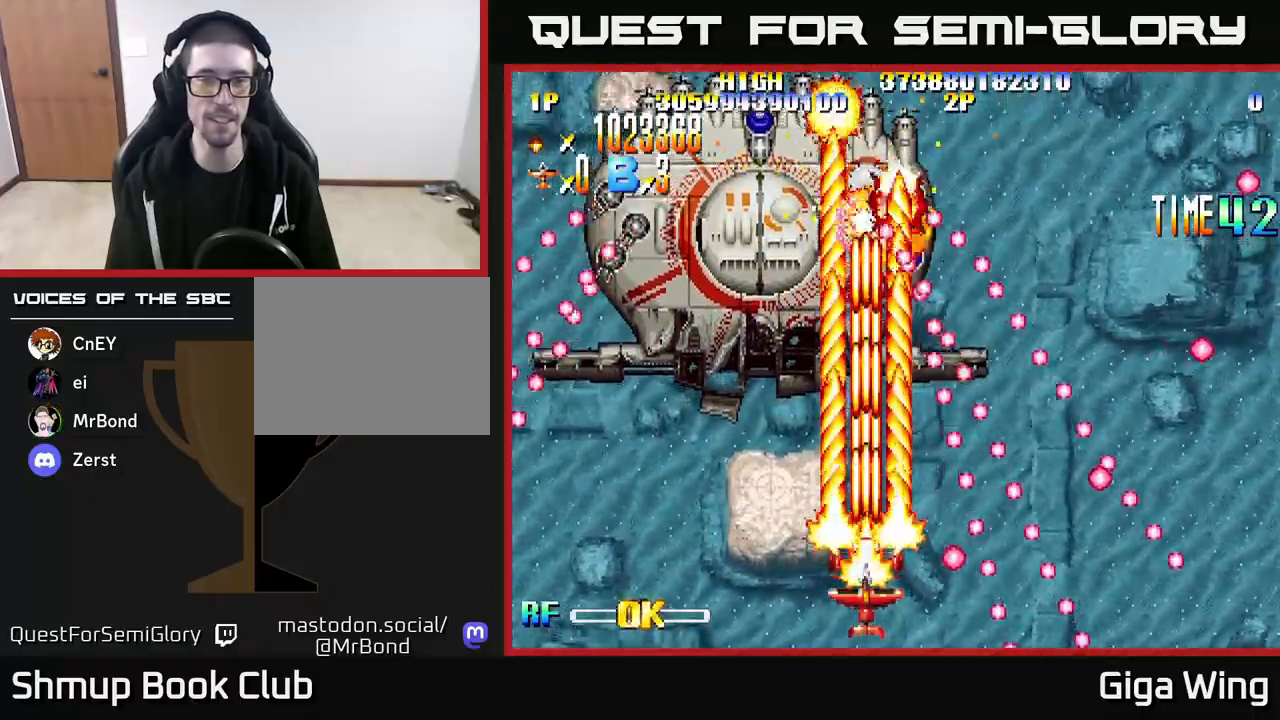
{"buttons": ["R2", "DPAD_RIGHT"], "left_stick": "down", "right_stick": "center", "events": [[183, "DPAD_RIGHT", "down"], [283, "DPAD_RIGHT", "up"], [500, "DPAD_RIGHT", "down"]]}
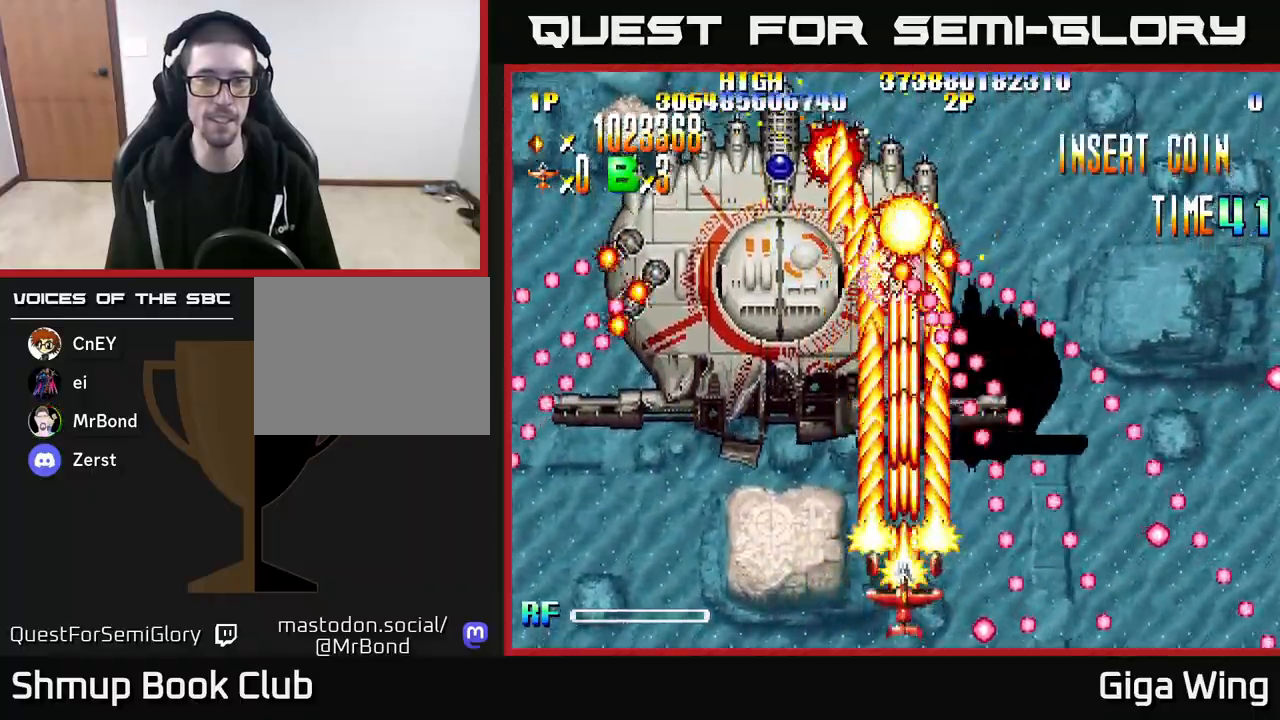
{"buttons": ["R2"], "left_stick": "down", "right_stick": "center", "events": [[33, "DPAD_RIGHT", "up"]]}
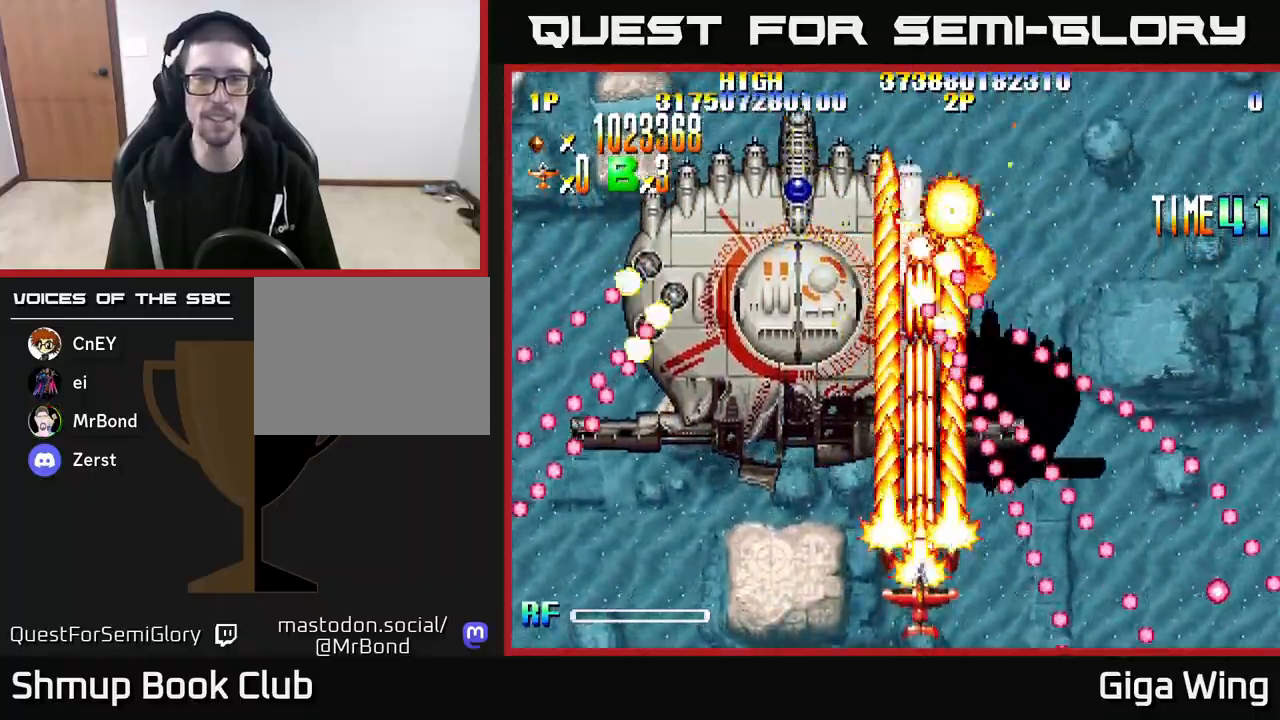
{"buttons": ["R2", "DPAD_RIGHT"], "left_stick": "down", "right_stick": "center", "events": [[467, "DPAD_RIGHT", "down"]]}
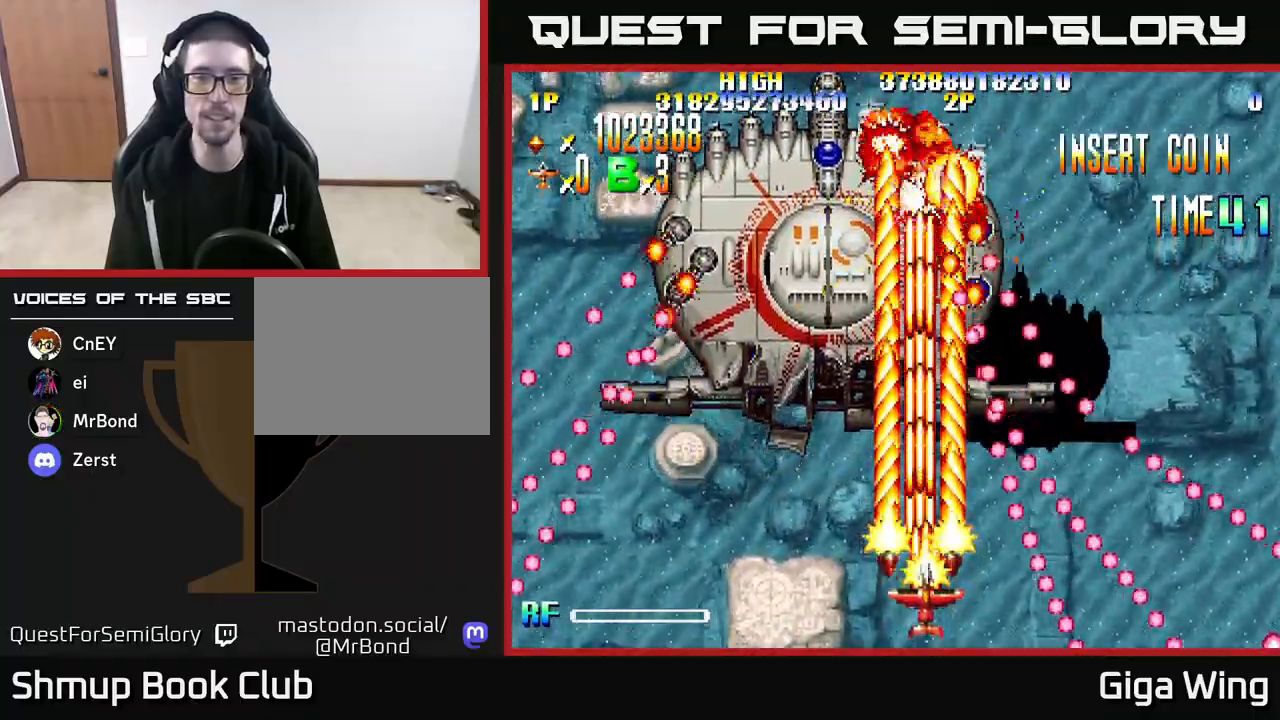
{"buttons": ["R2"], "left_stick": "down", "right_stick": "center", "events": [[33, "DPAD_RIGHT", "up"]]}
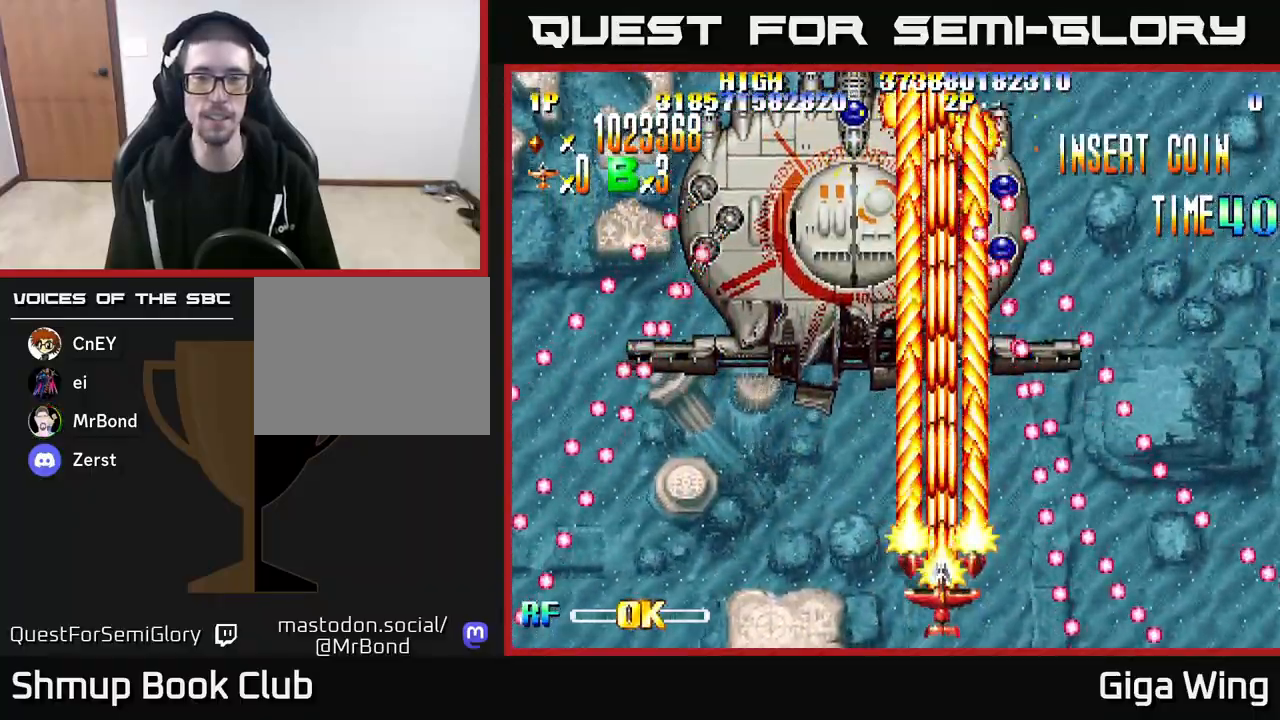
{"buttons": ["R2"], "left_stick": "down", "right_stick": "center", "events": [[100, "DPAD_RIGHT", "down"], [250, "DPAD_RIGHT", "up"]]}
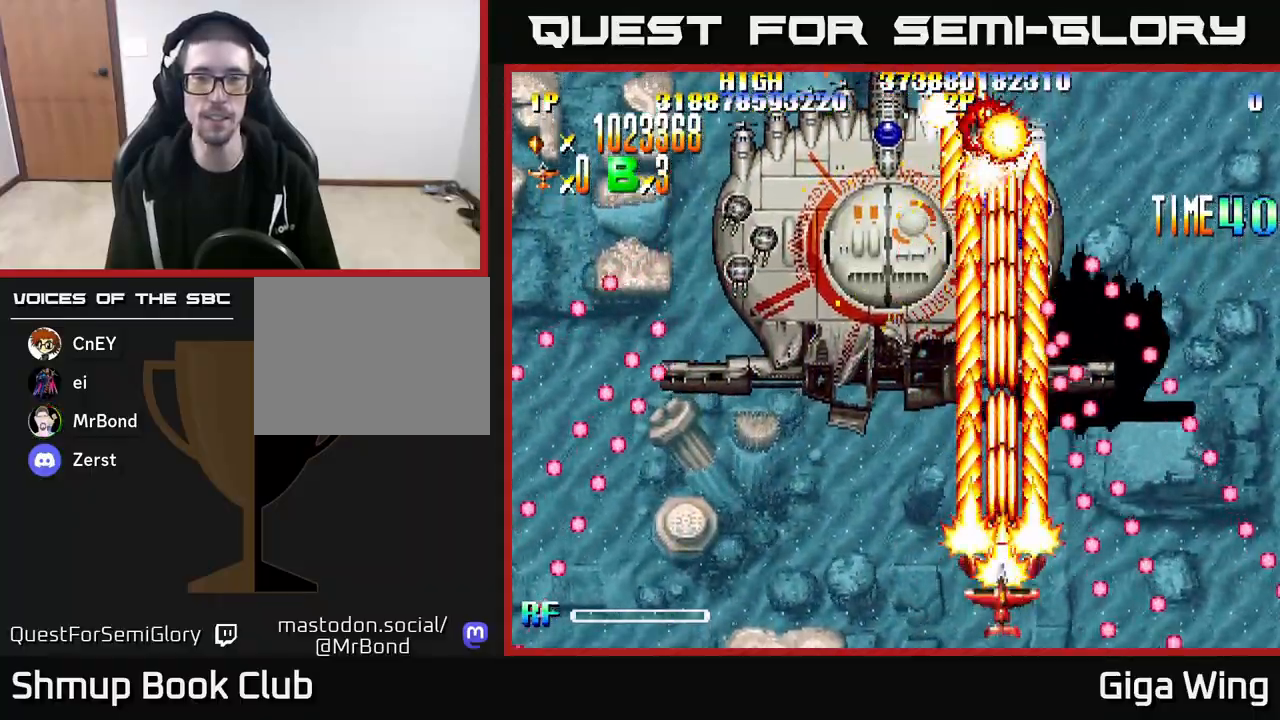
{"buttons": ["R2"], "left_stick": "down", "right_stick": "center", "events": [[83, "DPAD_RIGHT", "down"], [200, "DPAD_RIGHT", "up"]]}
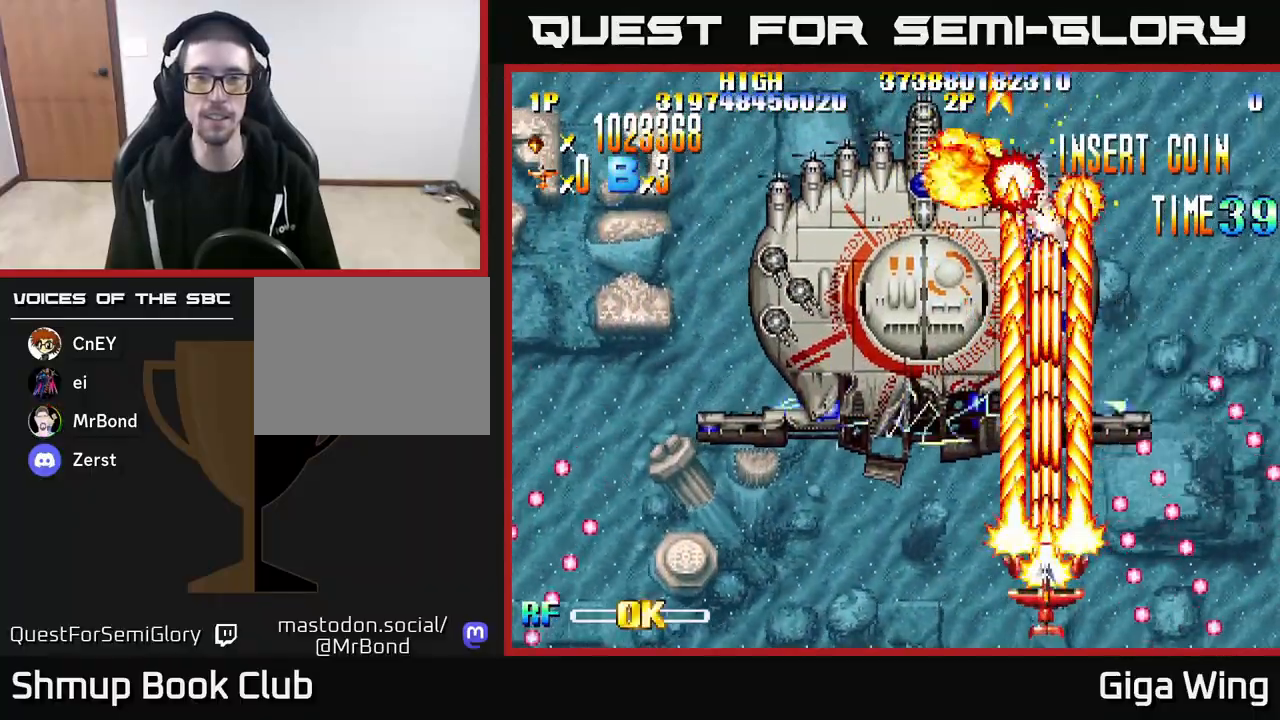
{"buttons": ["R2"], "left_stick": "down", "right_stick": "center", "events": []}